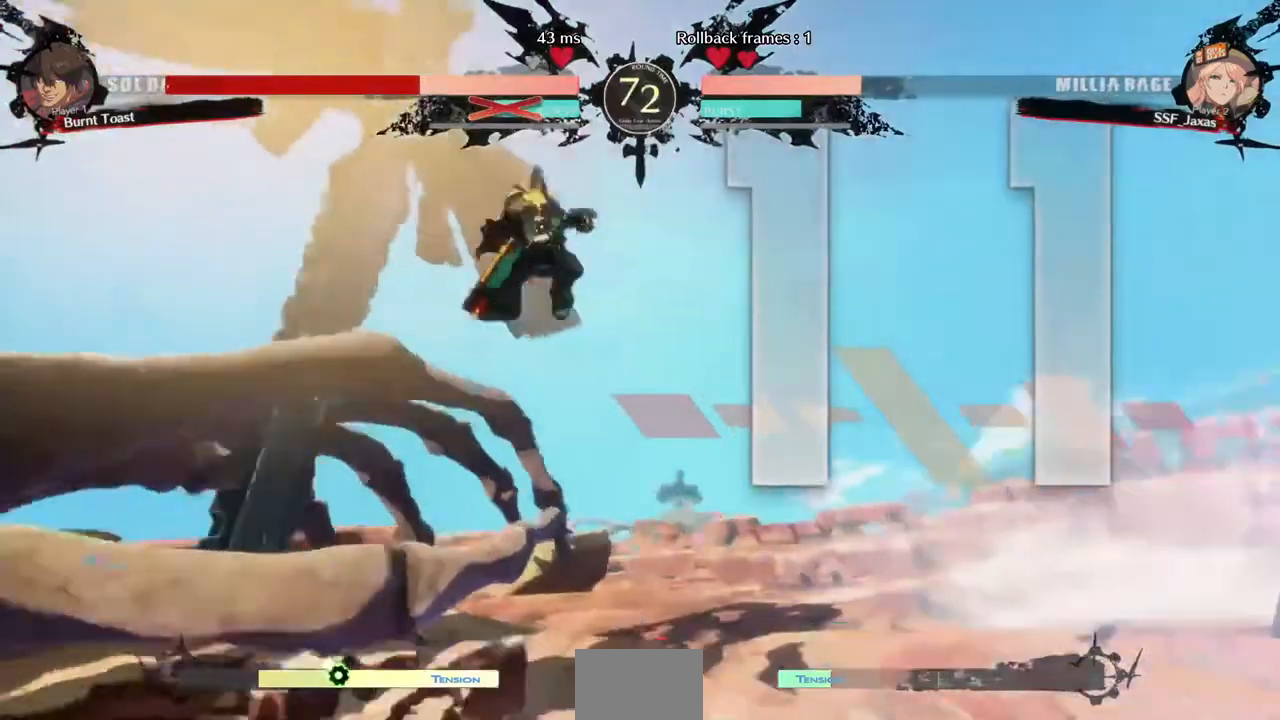
Gameplay with a controller (arcade stick); each line is a JSON object with the inputs held at the frame after it. "events" lists button and stick changes between this image and that frame as [ms after this image, input, new state], when the widget could be followed in between. Not read: L3 R3 SELECT START.
{"buttons": ["CROSS", "SQUARE", "R1", "DPAD_DOWN"]}
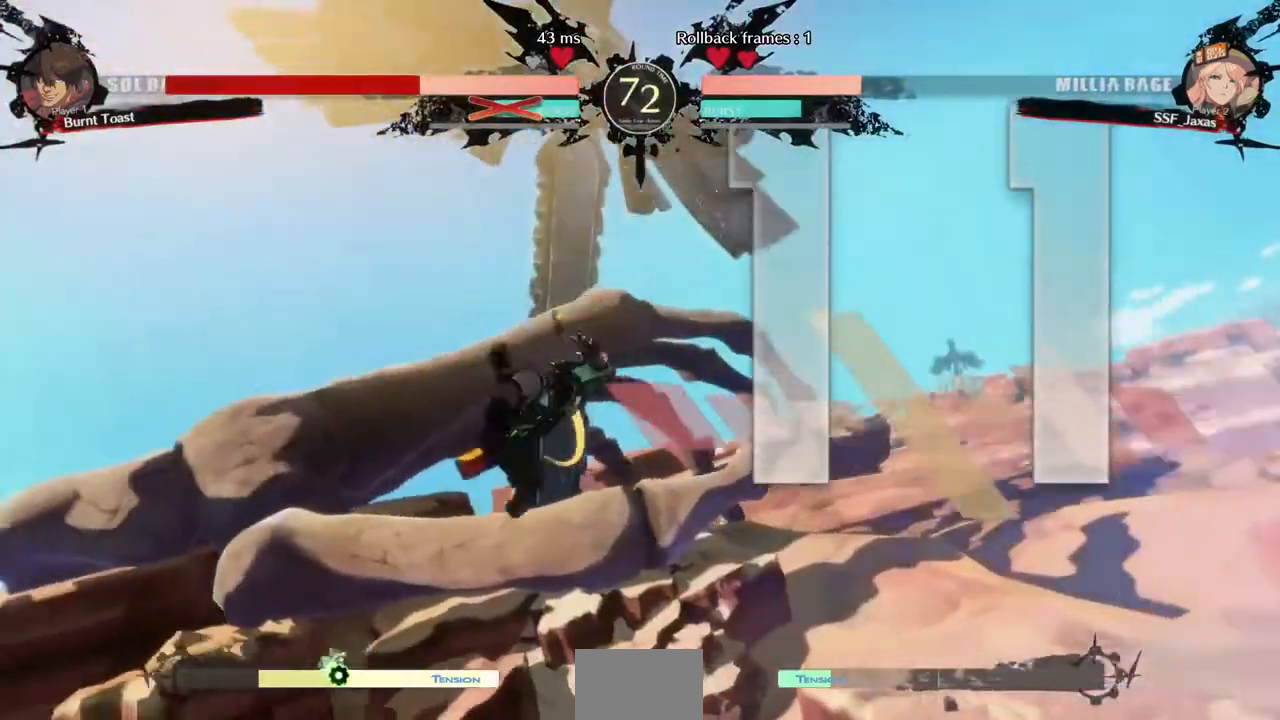
{"buttons": ["DPAD_DOWN"]}
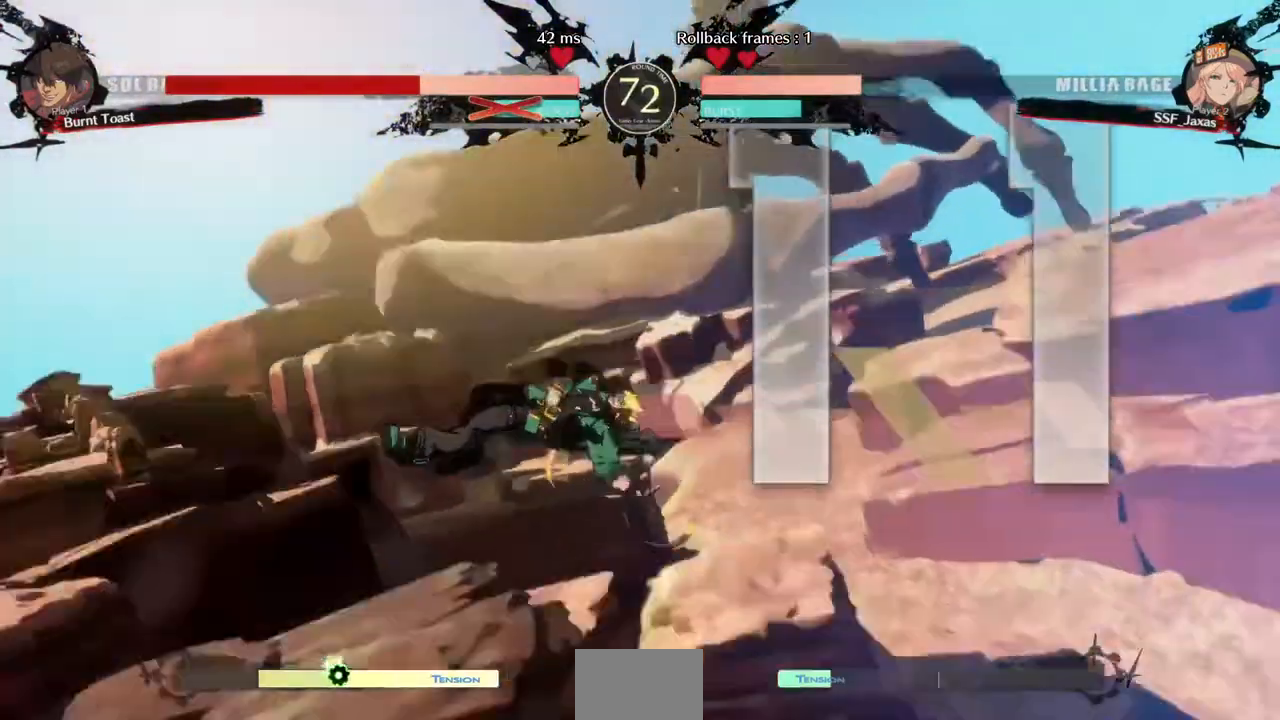
{"buttons": [], "events": [[200, "DPAD_RIGHT", "down"], [240, "DPAD_DOWN", "up"], [360, "DPAD_RIGHT", "up"]]}
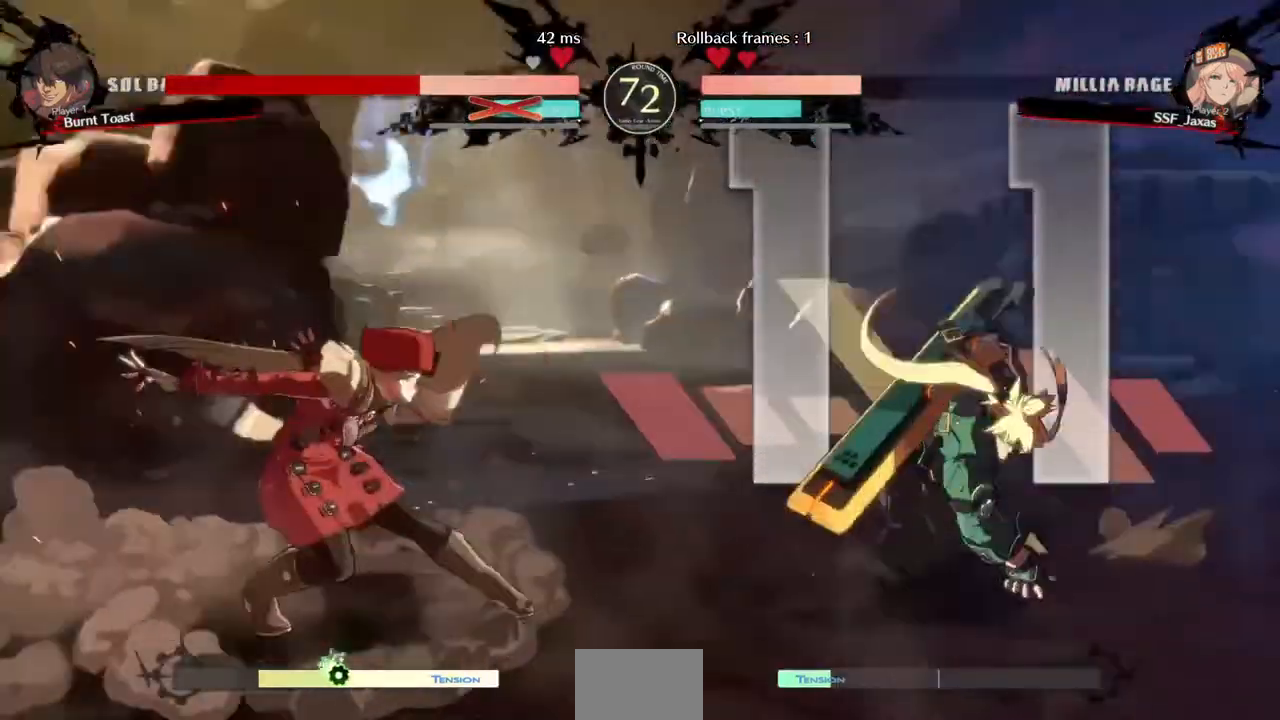
{"buttons": [], "events": []}
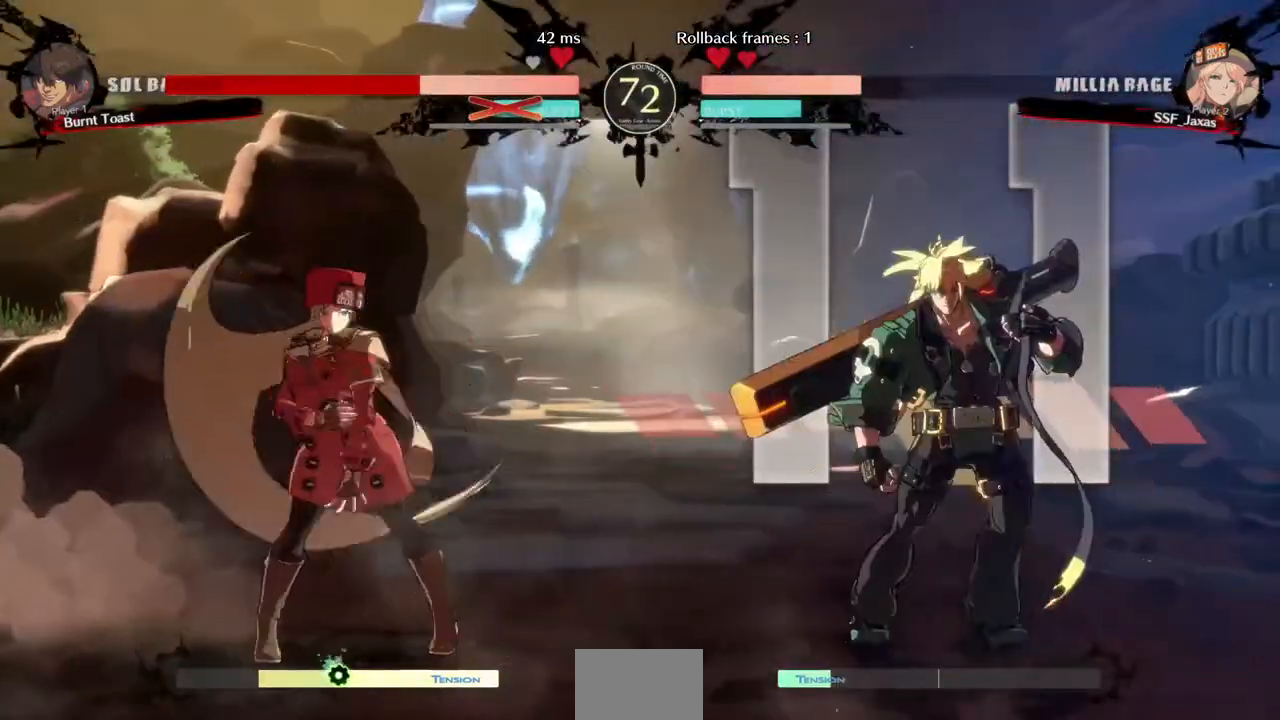
{"buttons": [], "events": [[120, "DPAD_LEFT", "down"], [440, "DPAD_LEFT", "up"], [440, "DPAD_RIGHT", "down"], [520, "DPAD_RIGHT", "up"]]}
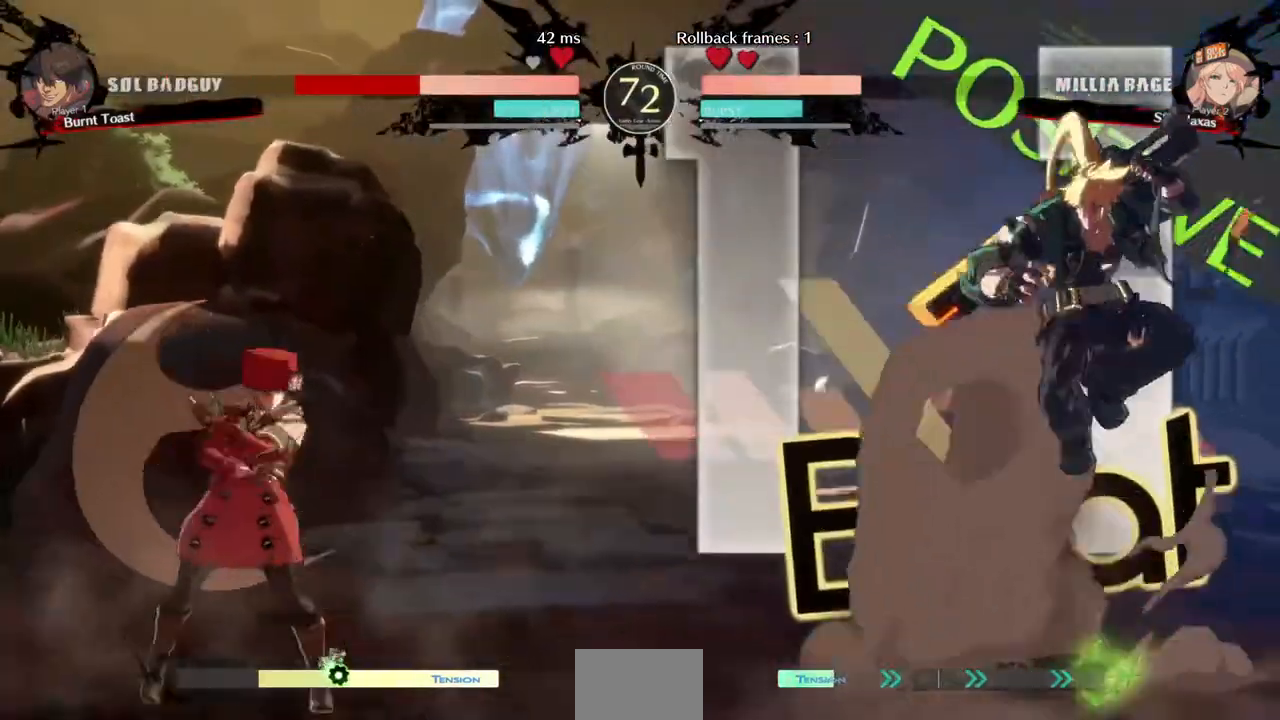
{"buttons": ["DPAD_LEFT"], "events": [[80, "DPAD_RIGHT", "down"], [360, "DPAD_LEFT", "down"], [360, "DPAD_RIGHT", "up"], [360, "DPAD_UP", "down"], [480, "DPAD_UP", "up"]]}
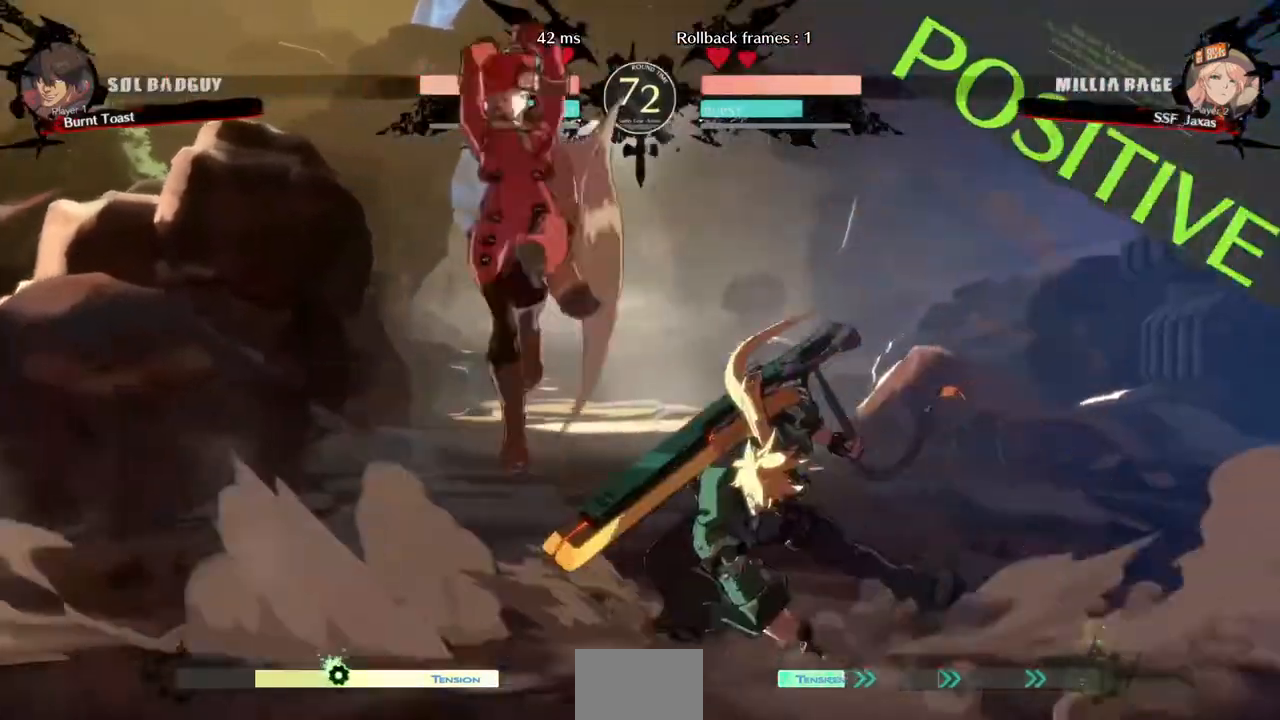
{"buttons": ["DPAD_UP"], "events": [[440, "DPAD_UP", "down"], [480, "DPAD_LEFT", "up"]]}
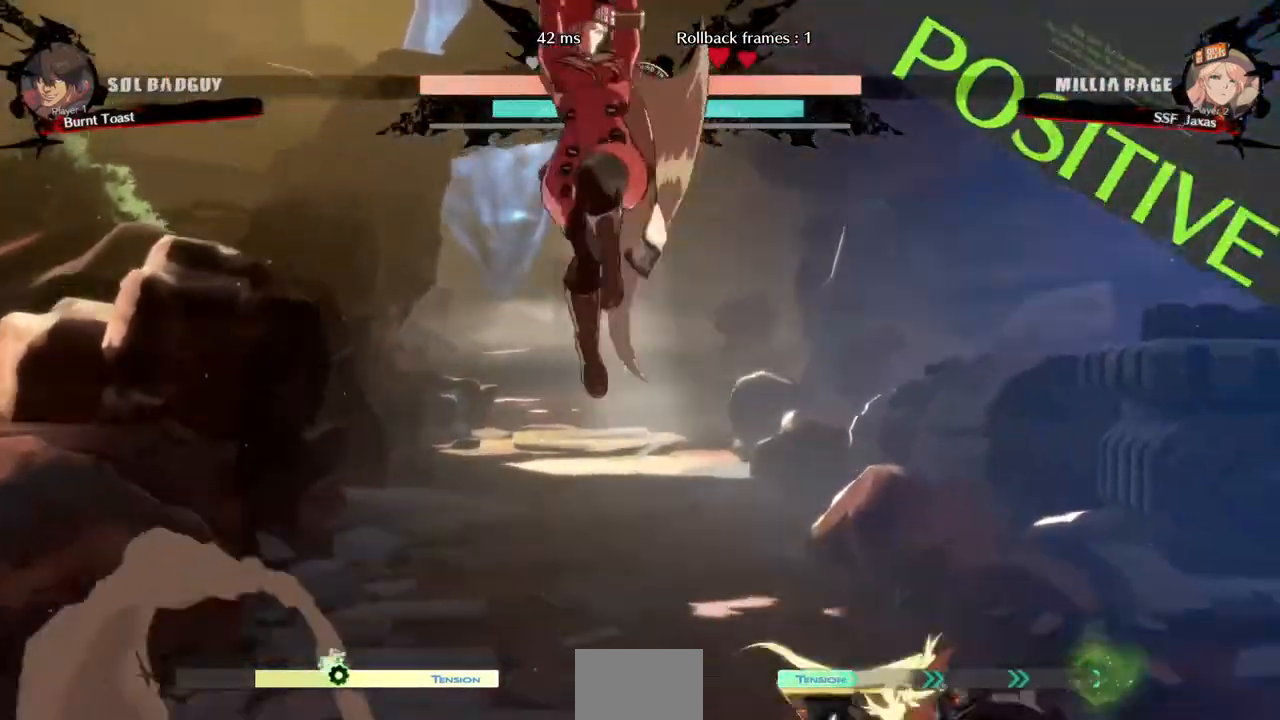
{"buttons": ["R1", "DPAD_RIGHT"], "events": [[40, "DPAD_UP", "up"], [320, "DPAD_DOWN", "down"], [360, "DPAD_RIGHT", "down"], [400, "DPAD_DOWN", "up"], [440, "R1", "down"]]}
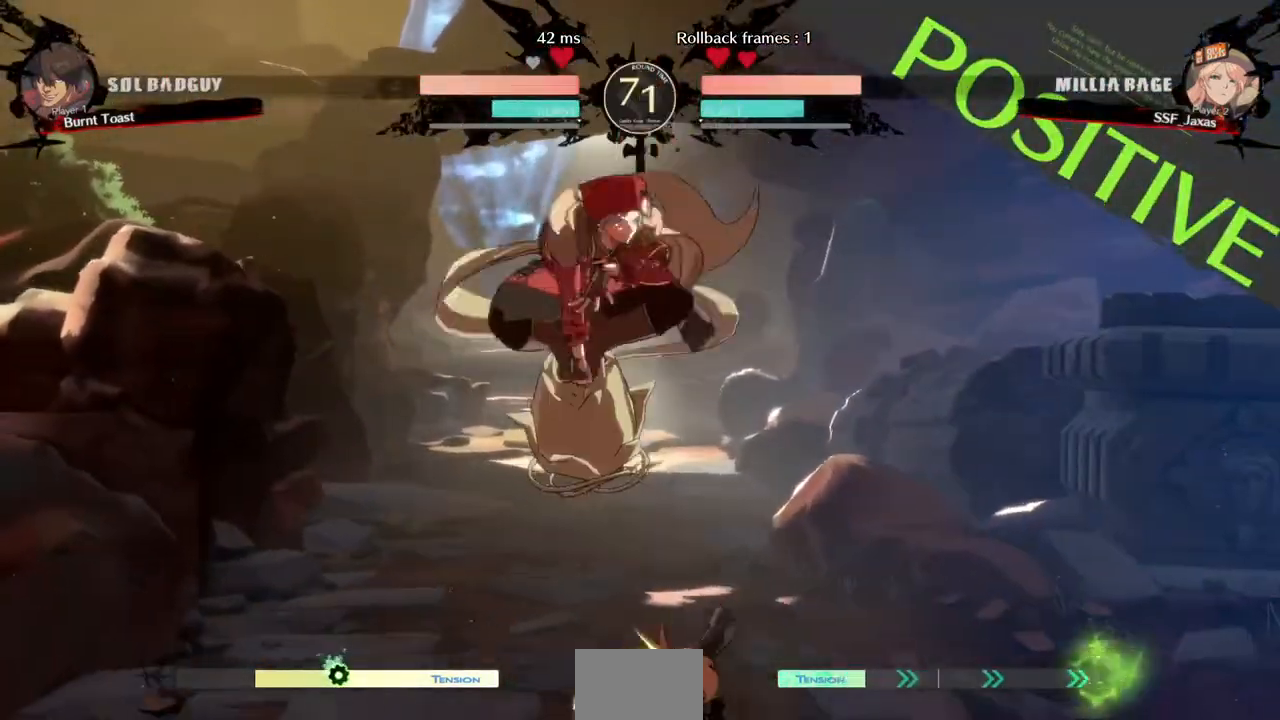
{"buttons": [], "events": [[40, "DPAD_LEFT", "down"], [40, "DPAD_RIGHT", "up"], [40, "R1", "up"], [480, "DPAD_LEFT", "up"]]}
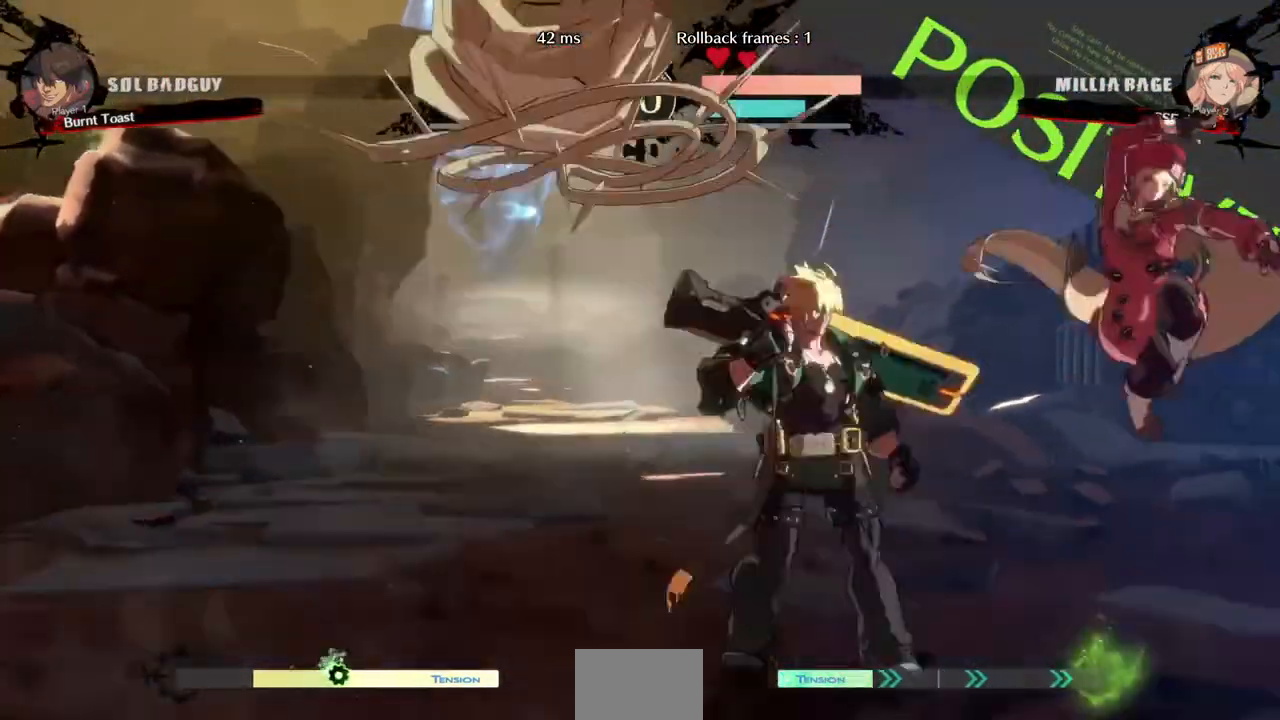
{"buttons": ["DPAD_DOWN"], "events": [[40, "DPAD_DOWN", "down"], [120, "SQUARE", "down"], [200, "SQUARE", "up"], [320, "R2", "down"], [480, "R2", "up"]]}
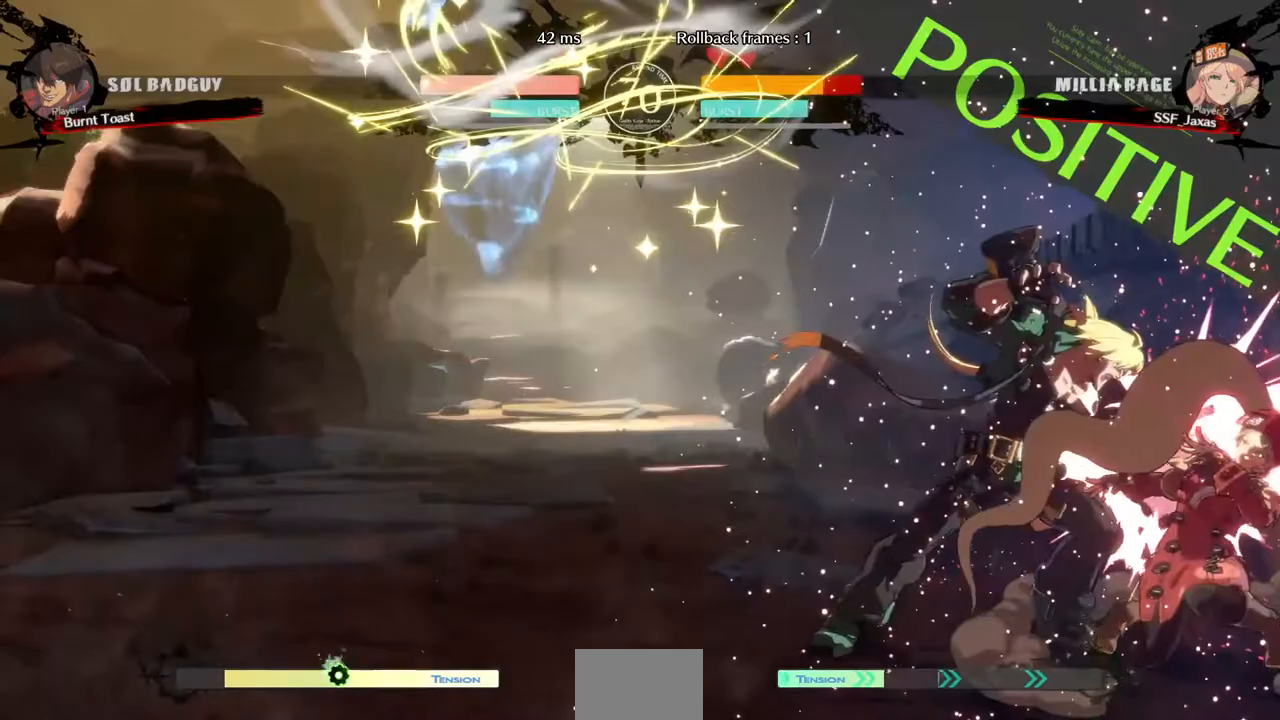
{"buttons": ["DPAD_RIGHT"], "events": [[40, "DPAD_DOWN", "up"], [40, "DPAD_RIGHT", "down"], [120, "DPAD_DOWN", "down"], [520, "DPAD_DOWN", "up"]]}
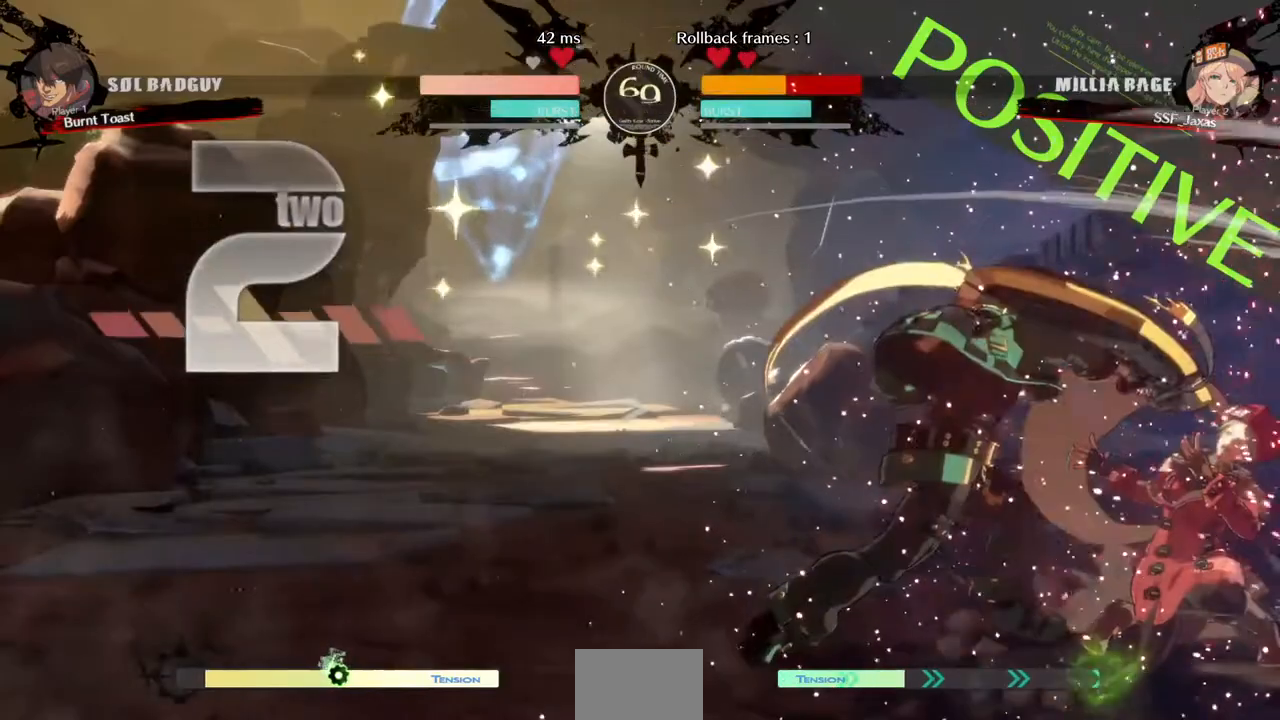
{"buttons": ["DPAD_RIGHT"], "events": []}
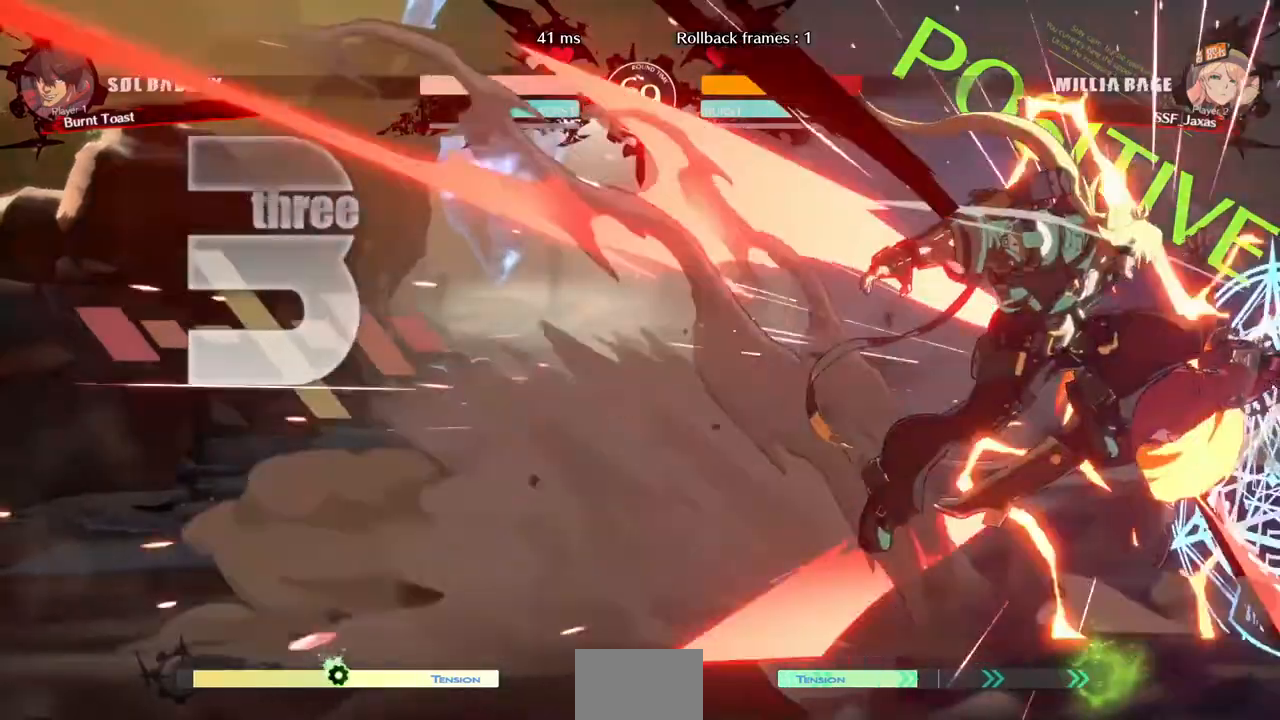
{"buttons": ["SQUARE", "DPAD_RIGHT"], "events": [[120, "SQUARE", "down"]]}
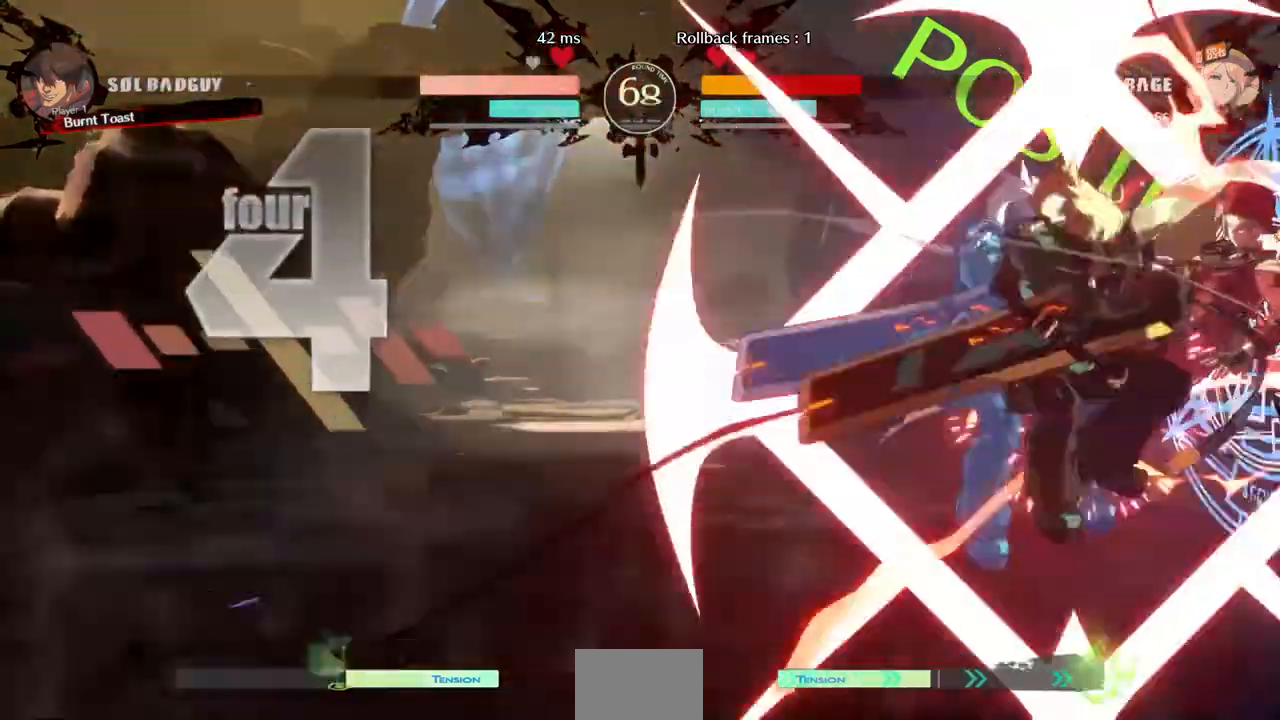
{"buttons": ["SQUARE", "DPAD_RIGHT"], "events": []}
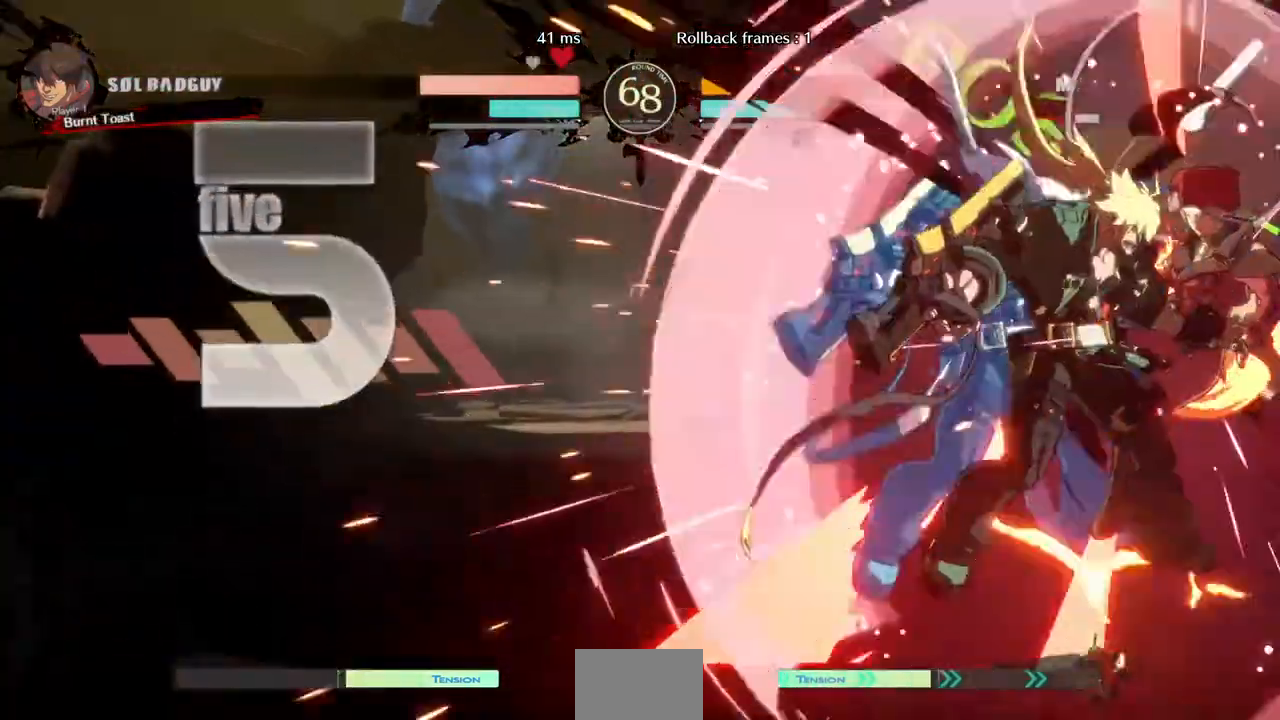
{"buttons": ["SQUARE", "DPAD_RIGHT"], "events": []}
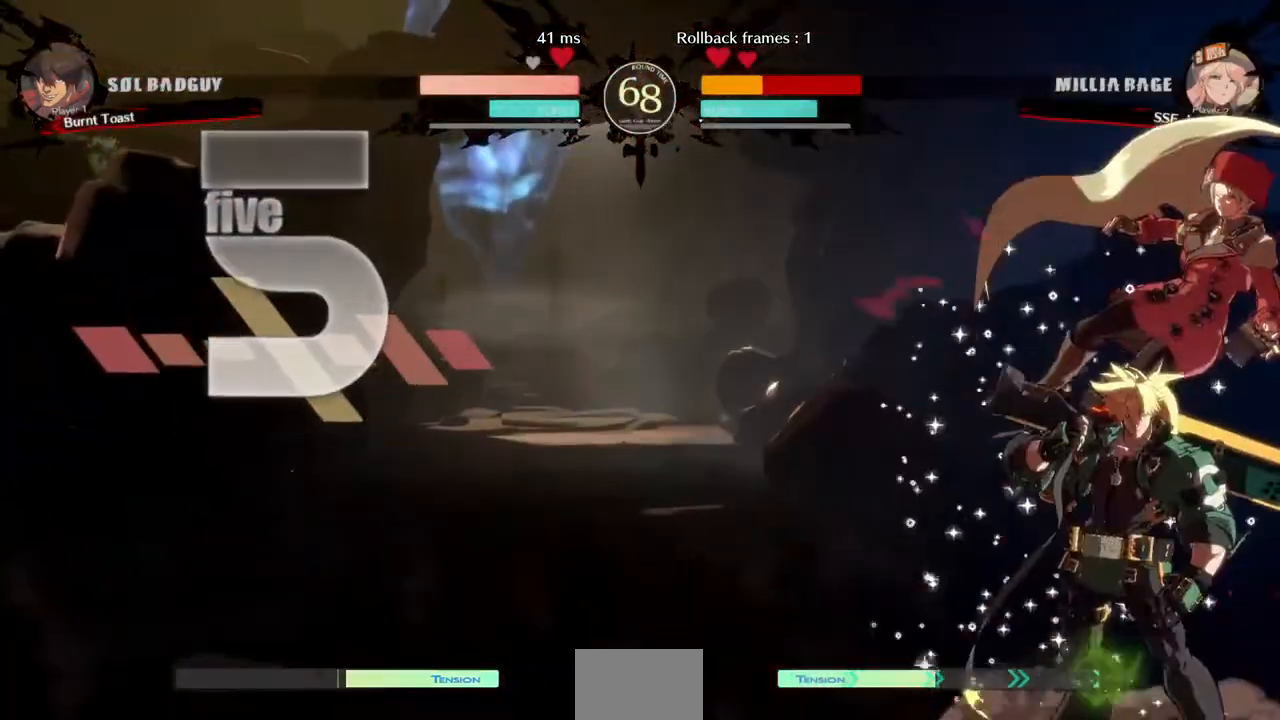
{"buttons": ["SQUARE", "DPAD_RIGHT"], "events": []}
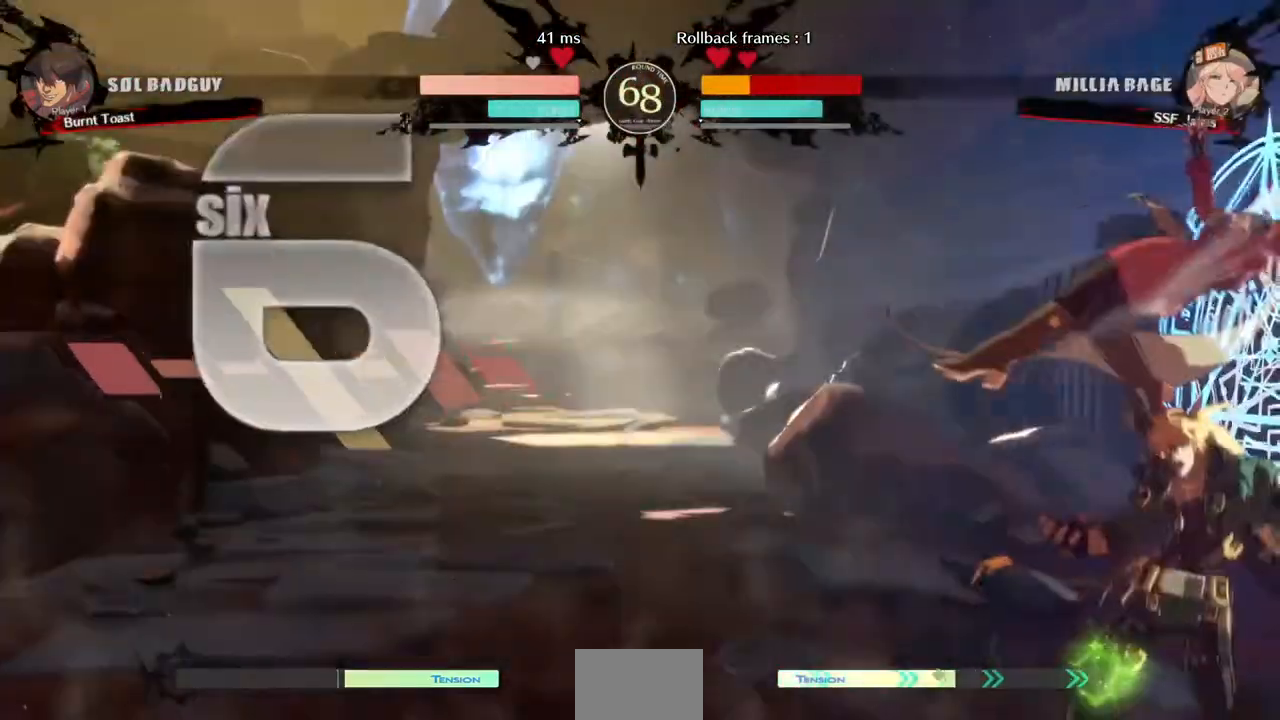
{"buttons": ["SQUARE", "DPAD_RIGHT"], "events": []}
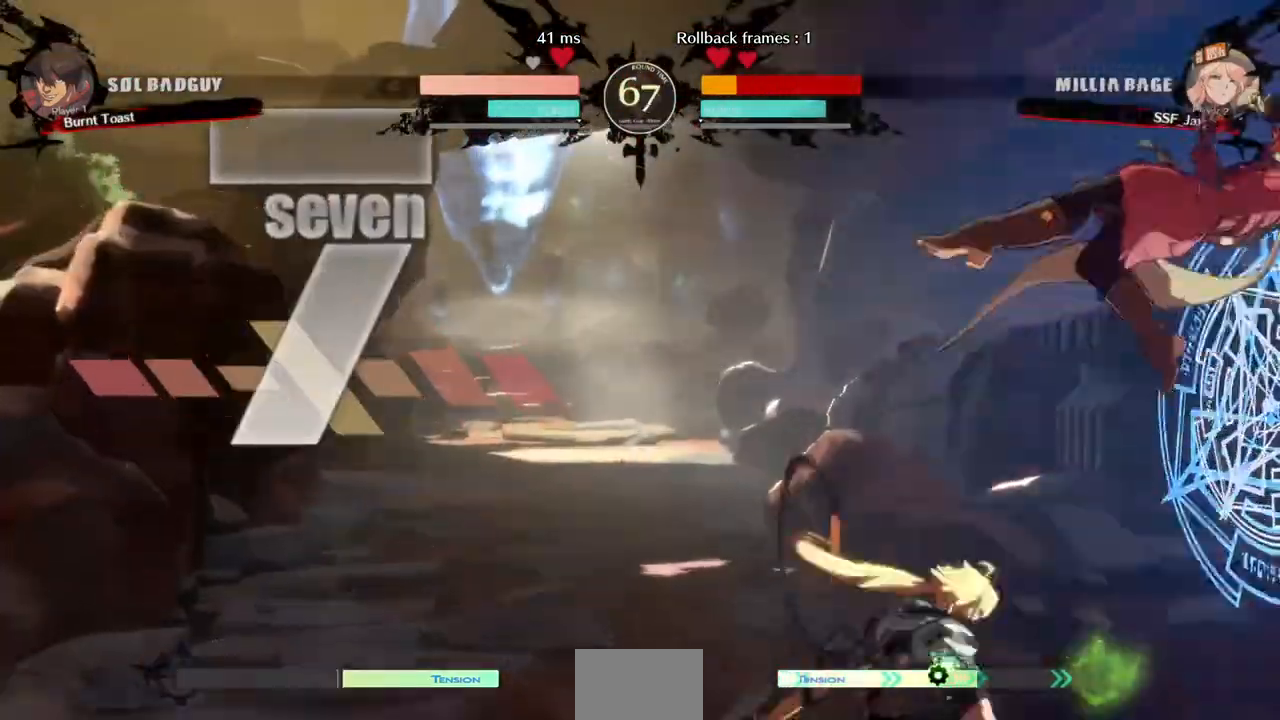
{"buttons": ["SQUARE", "DPAD_RIGHT"], "events": []}